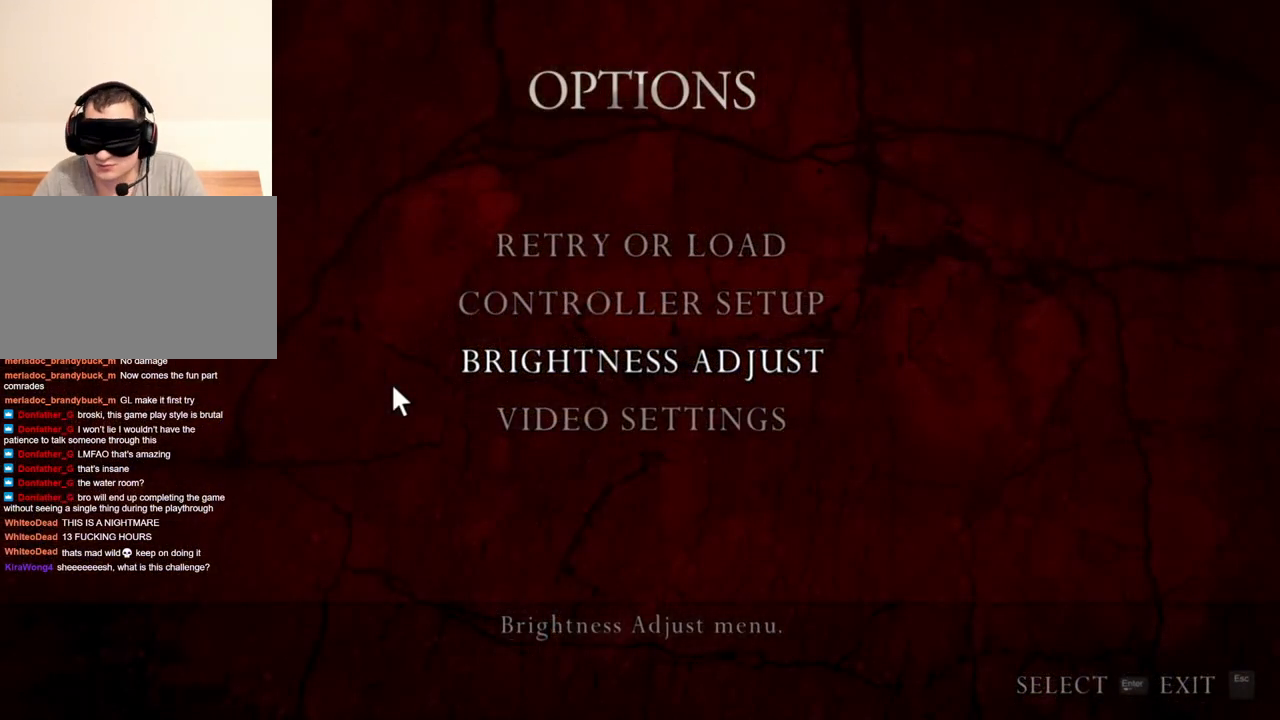
Gameplay with keyboard and mouse; each line is a JSON object with the keys and mouse buttons held at the frame after it. "events" lists presses ("down") and releases ("up") of "1", "2", "3", "4", "5", "a", "alt", "b", "c", "ctrl", "d", "e", "f", "g", "q", "r", "s", "shift", "space", "t", "tab", "tilde", "v", "w", "x", "z", "mouse_left", "mouse_wheel", "mouse_right", "mouse_mb4" and "mouse_mb5" between this image and that frame as [ms after this image, input, new state], when the widget could be followed in between. "mouse_left", "mouse_wheel", "mouse_right", "mouse_mb4", "mouse_mb5" = the "left", "wheel", "right", "mb4", "mb5" buttons of the "mouse" list. No other keys are recorded. "wheel" means that the mouse wheel is clicked or scrolled. Mouse movement is not recorded.
{"keys": [], "mouse": ["right"], "events": []}
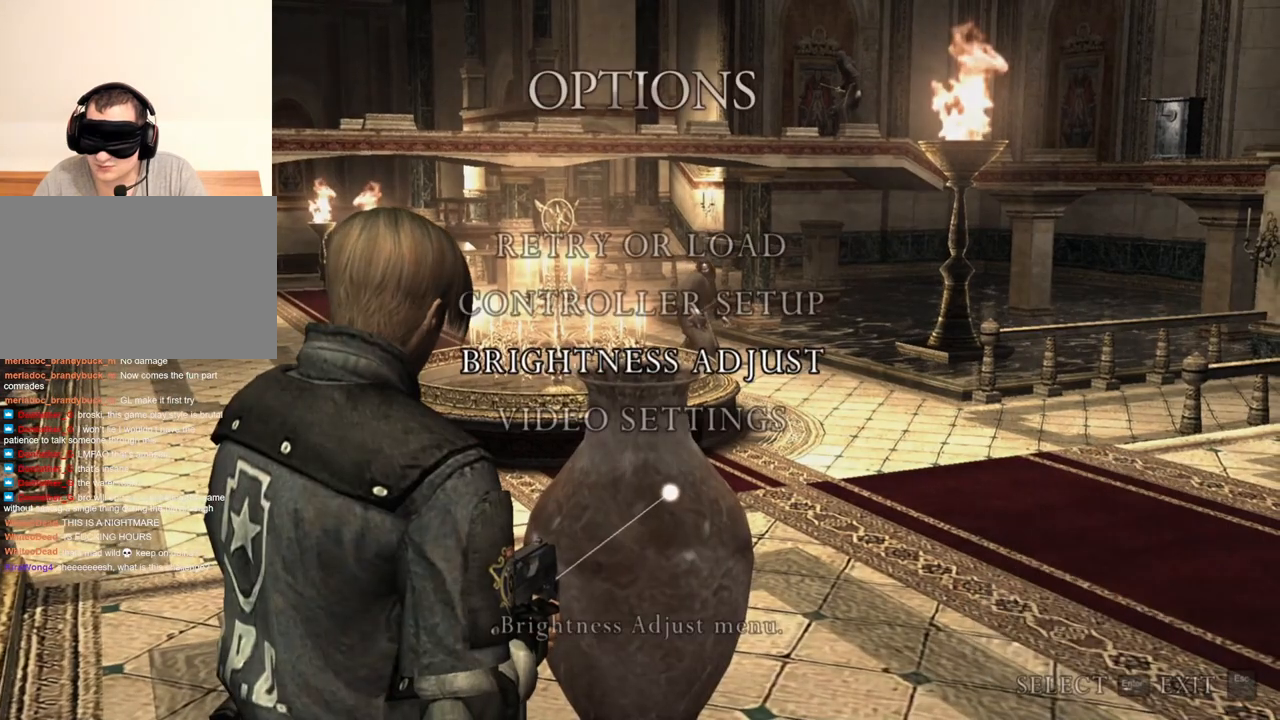
{"keys": [], "mouse": ["right"], "events": []}
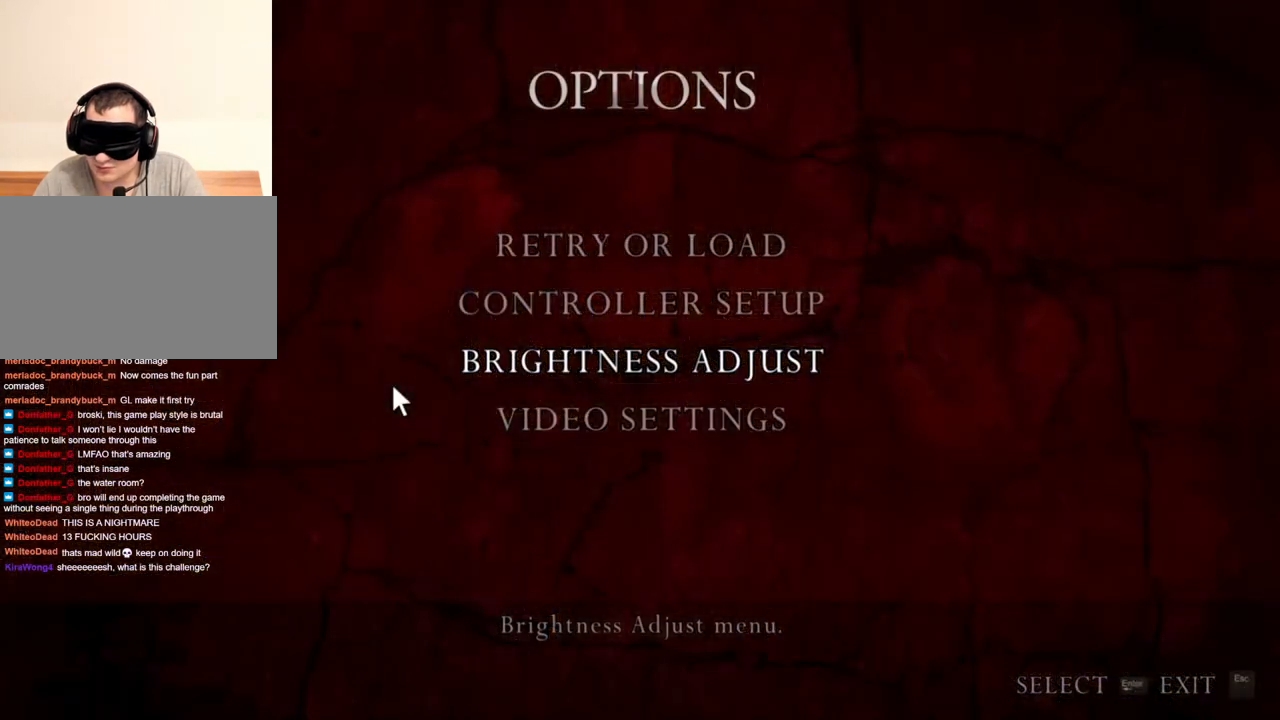
{"keys": [], "mouse": ["right"], "events": []}
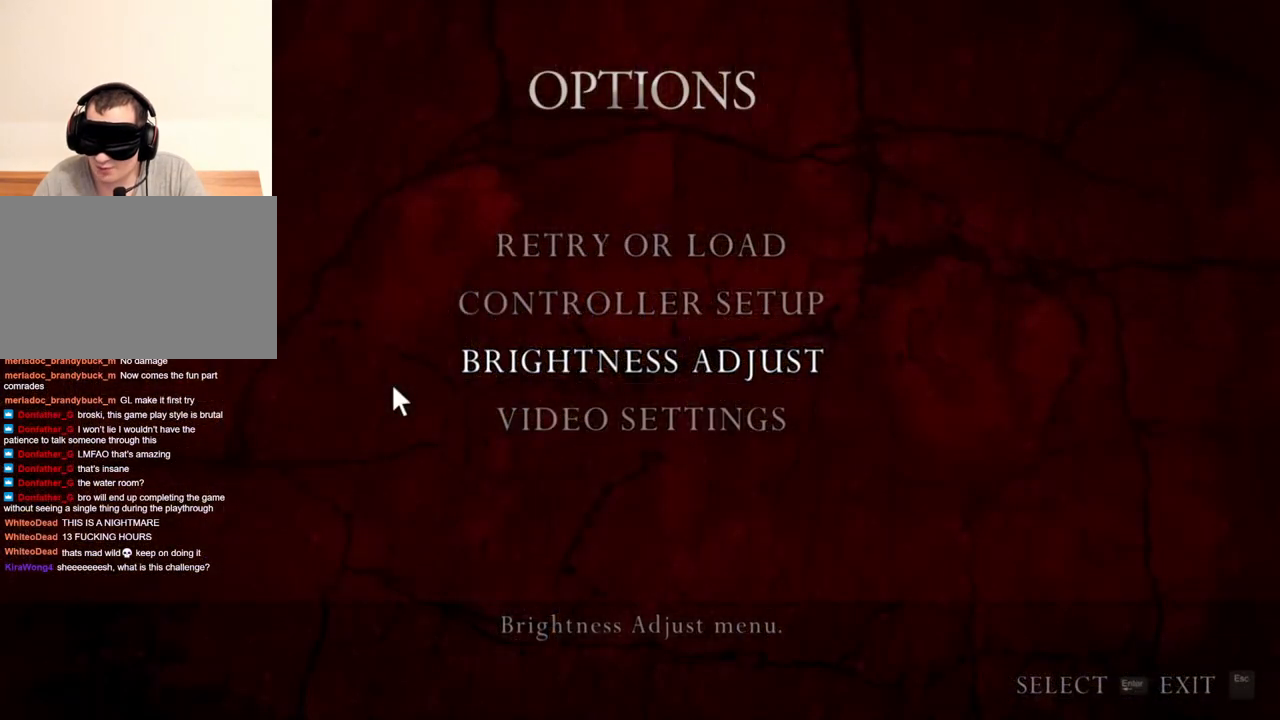
{"keys": [], "mouse": ["right"], "events": []}
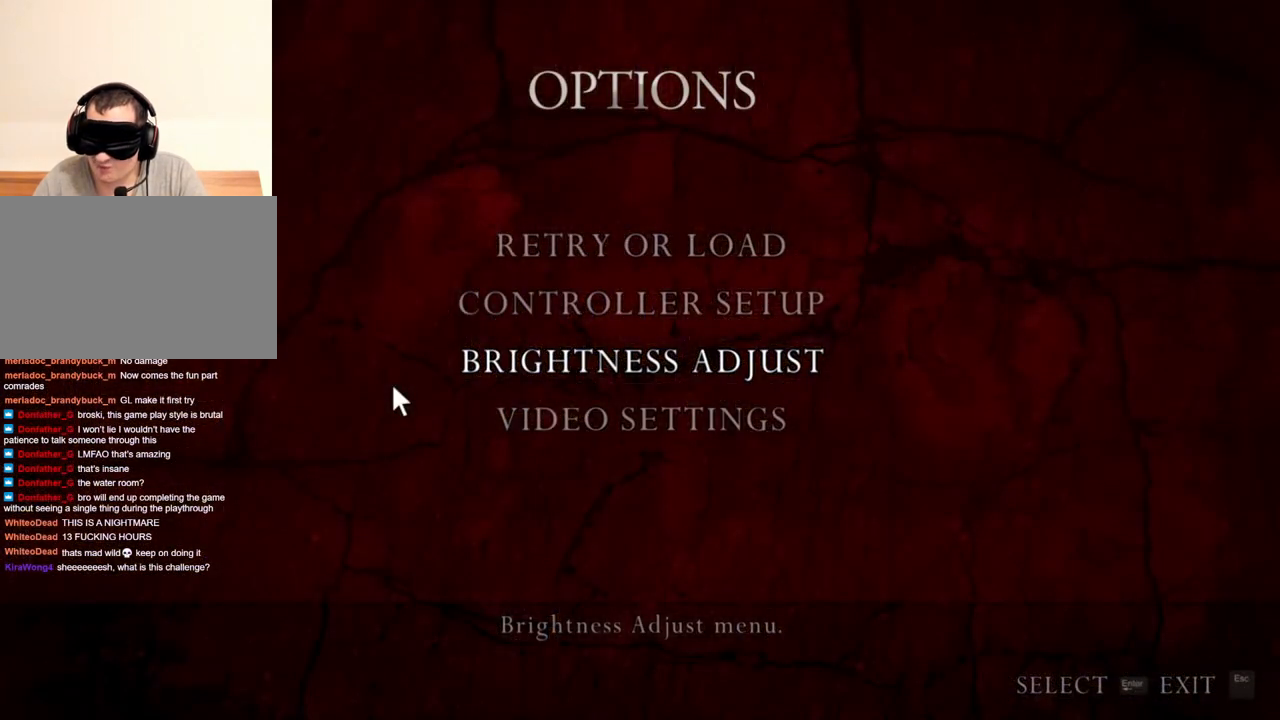
{"keys": [], "mouse": ["right"], "events": []}
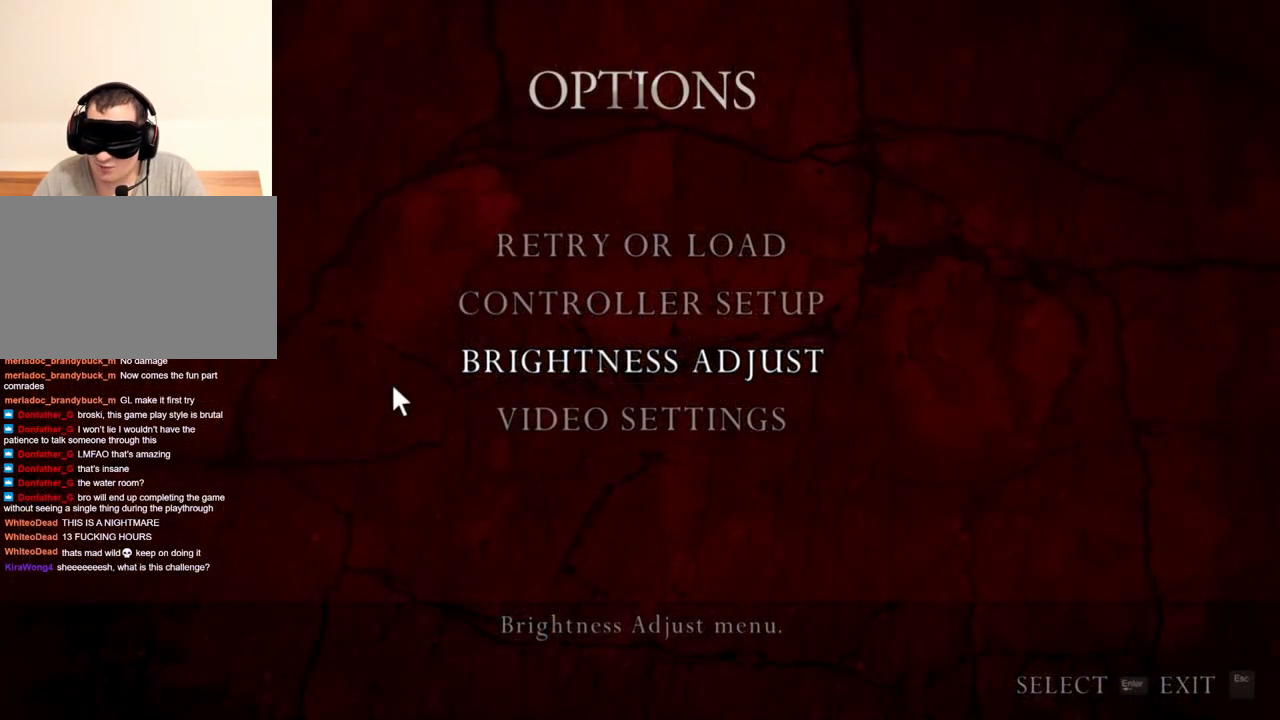
{"keys": [], "mouse": ["right"], "events": []}
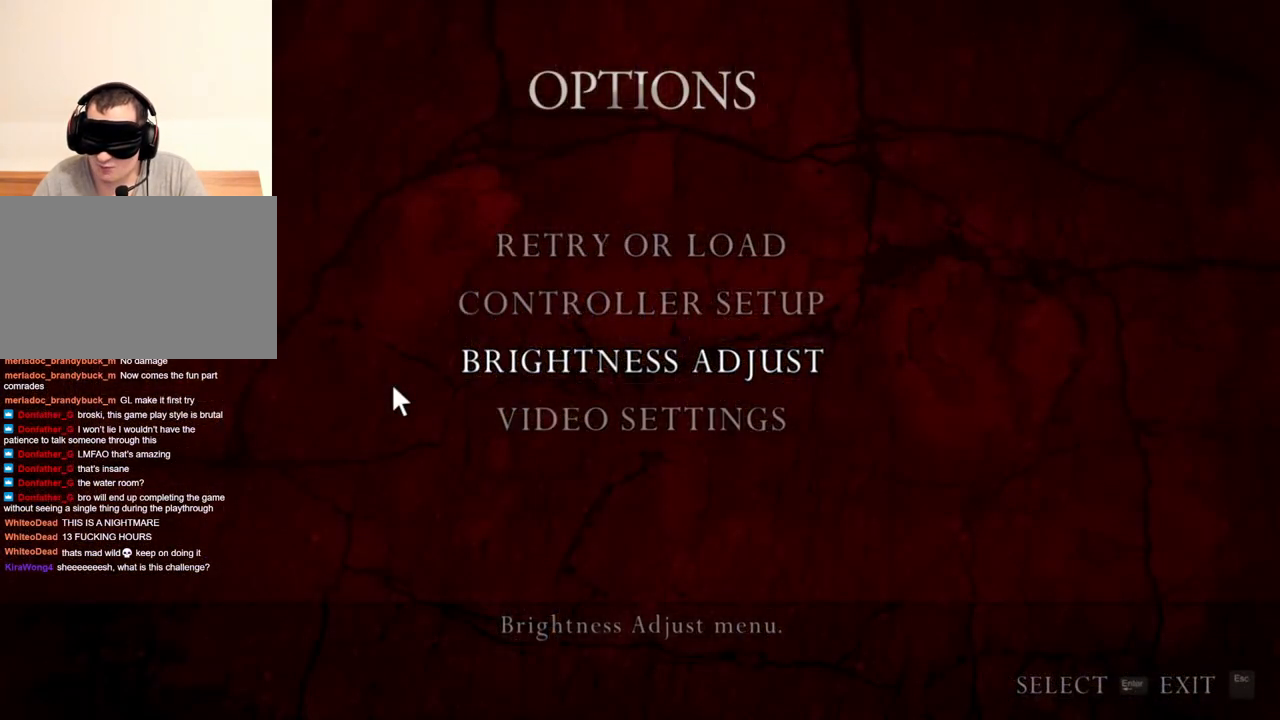
{"keys": [], "mouse": ["right"], "events": []}
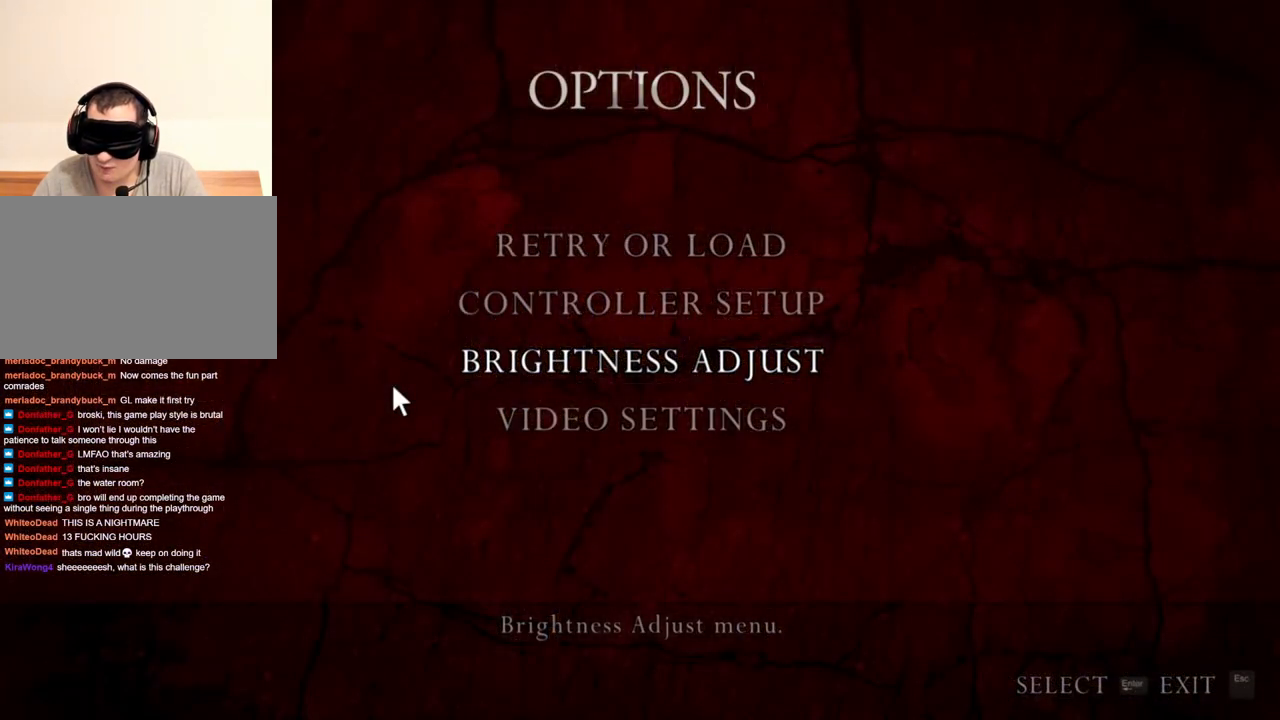
{"keys": [], "mouse": ["right"], "events": []}
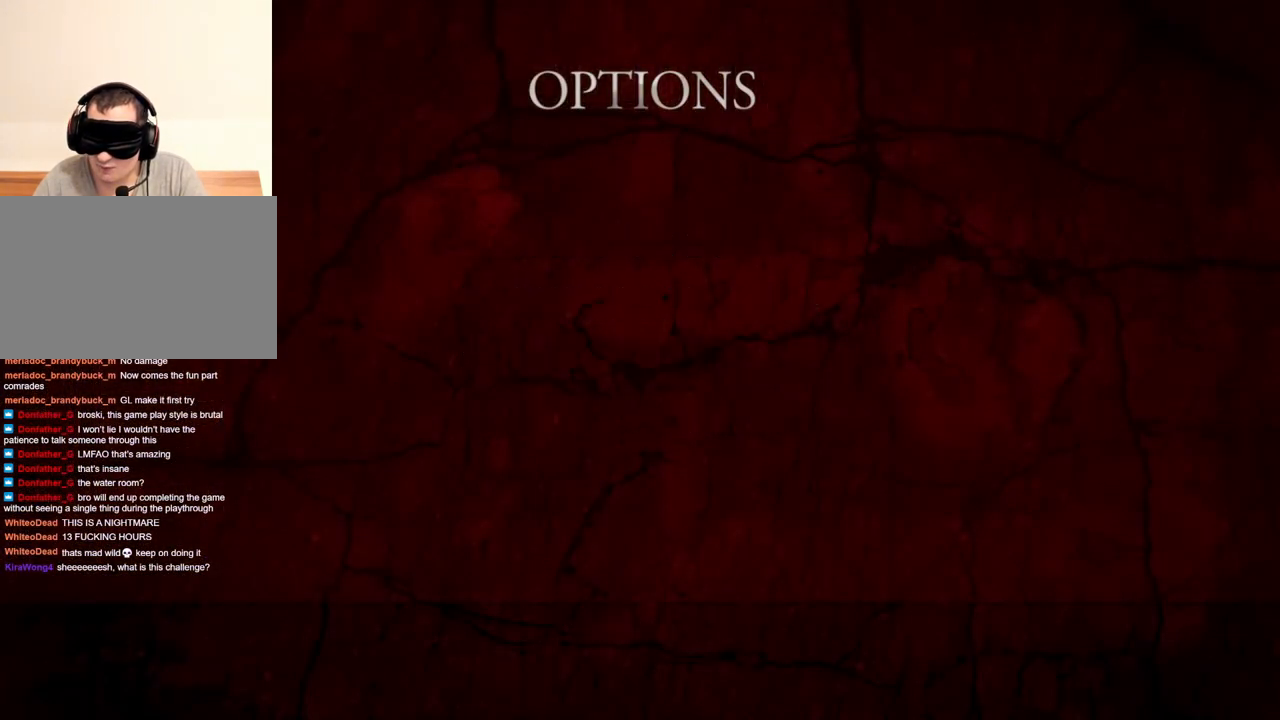
{"keys": [], "mouse": ["right"], "events": []}
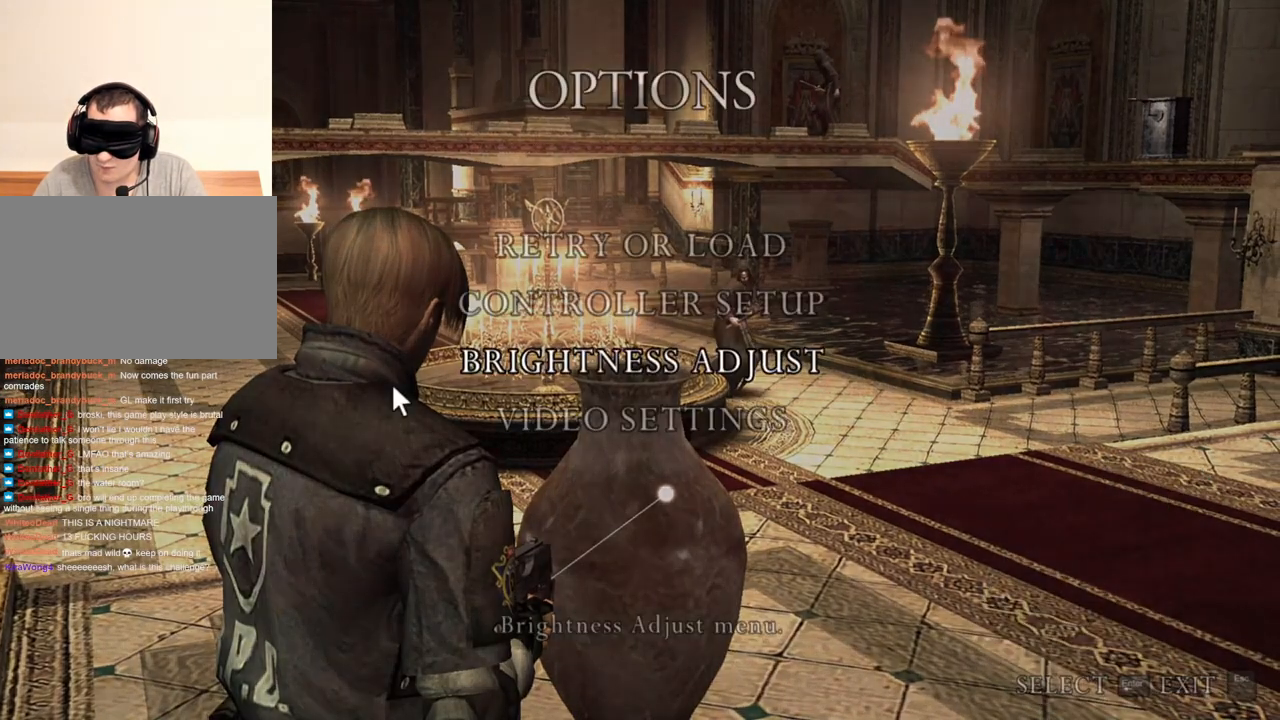
{"keys": [], "mouse": ["right"], "events": []}
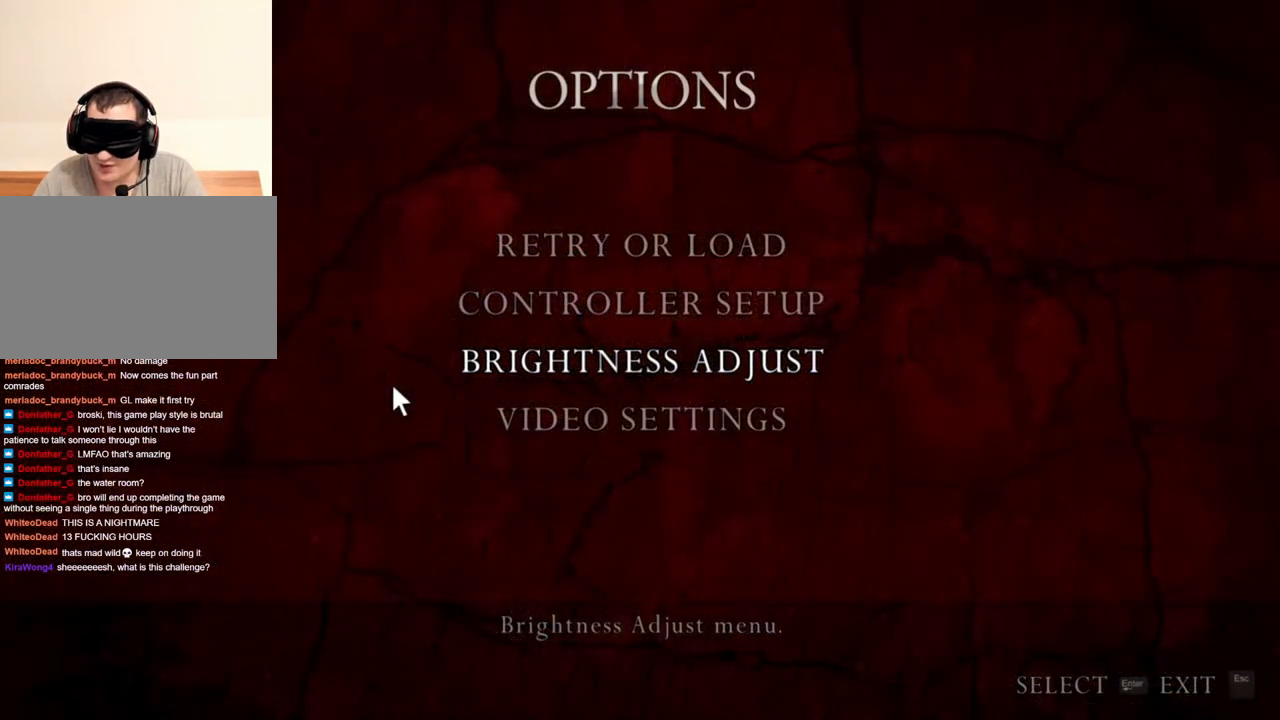
{"keys": [], "mouse": ["right"], "events": []}
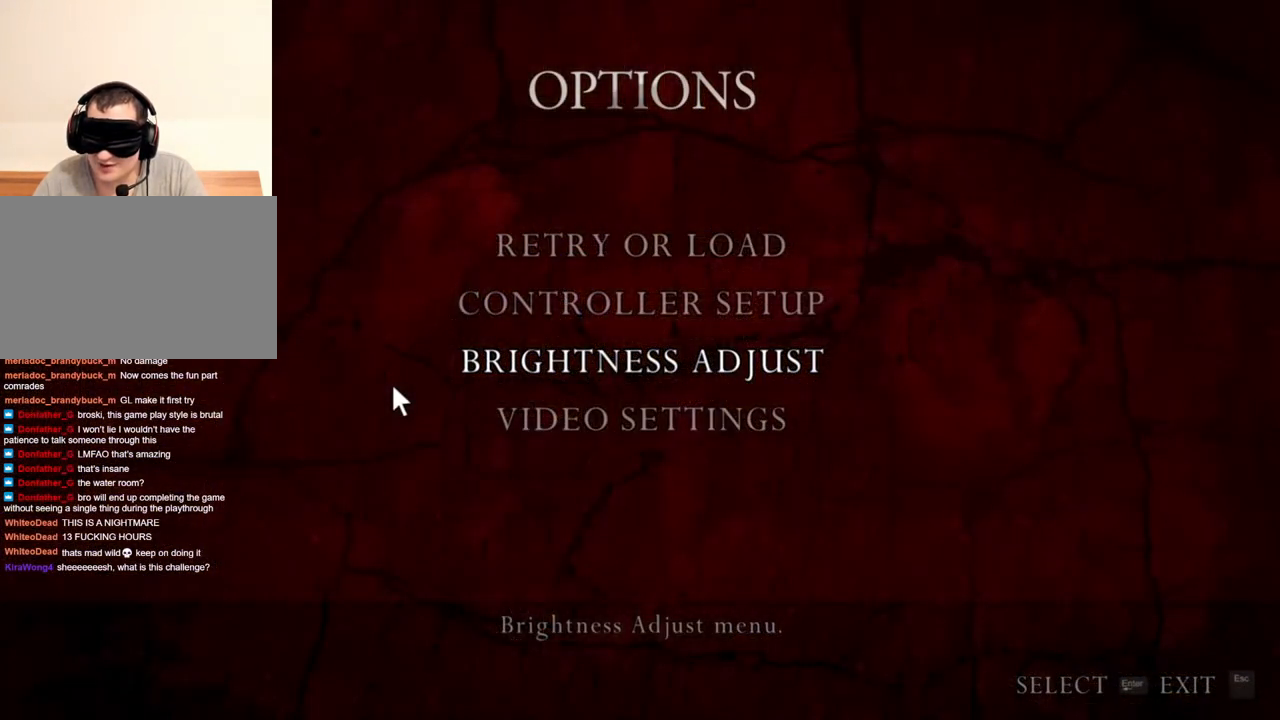
{"keys": [], "mouse": ["right"], "events": []}
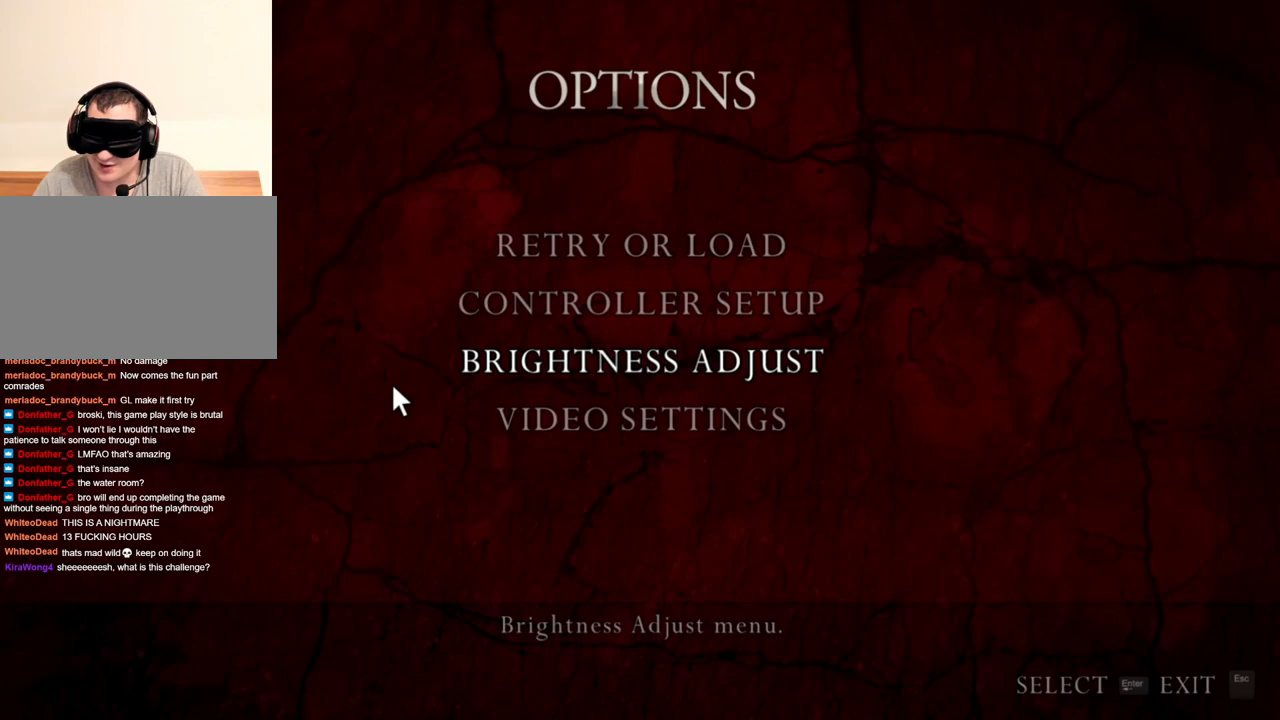
{"keys": [], "mouse": ["right"], "events": []}
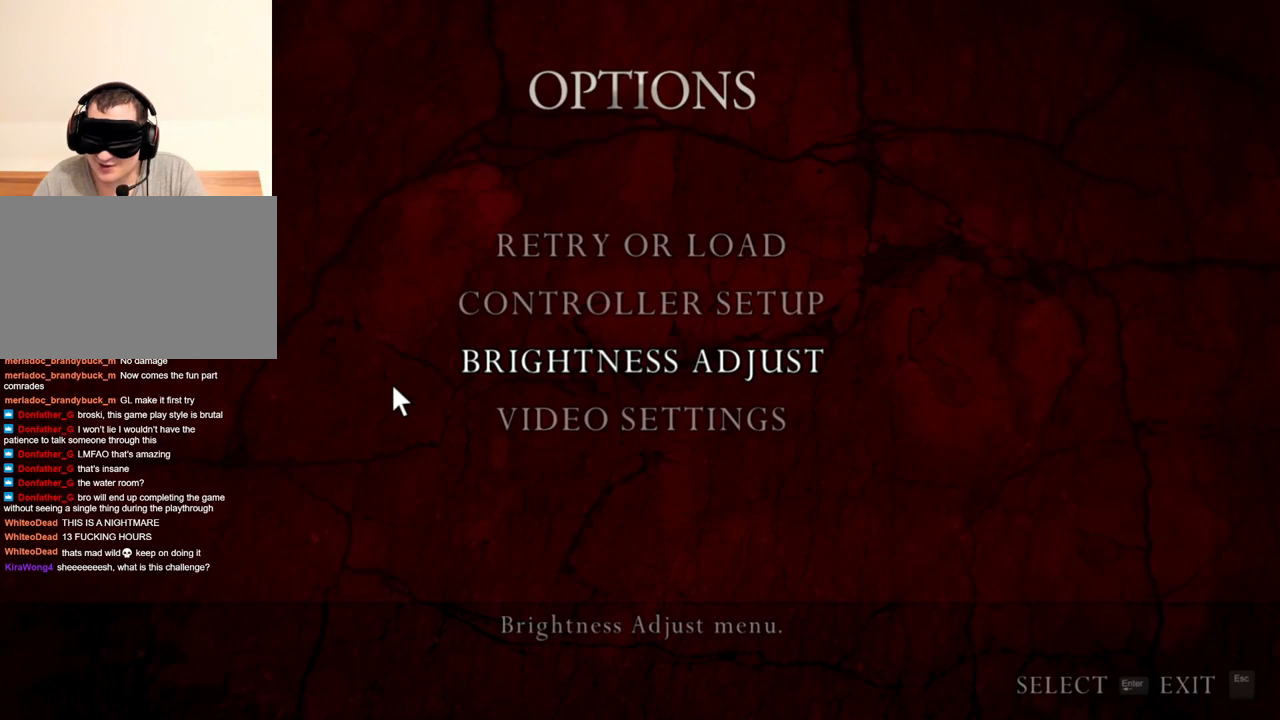
{"keys": [], "mouse": ["right"], "events": []}
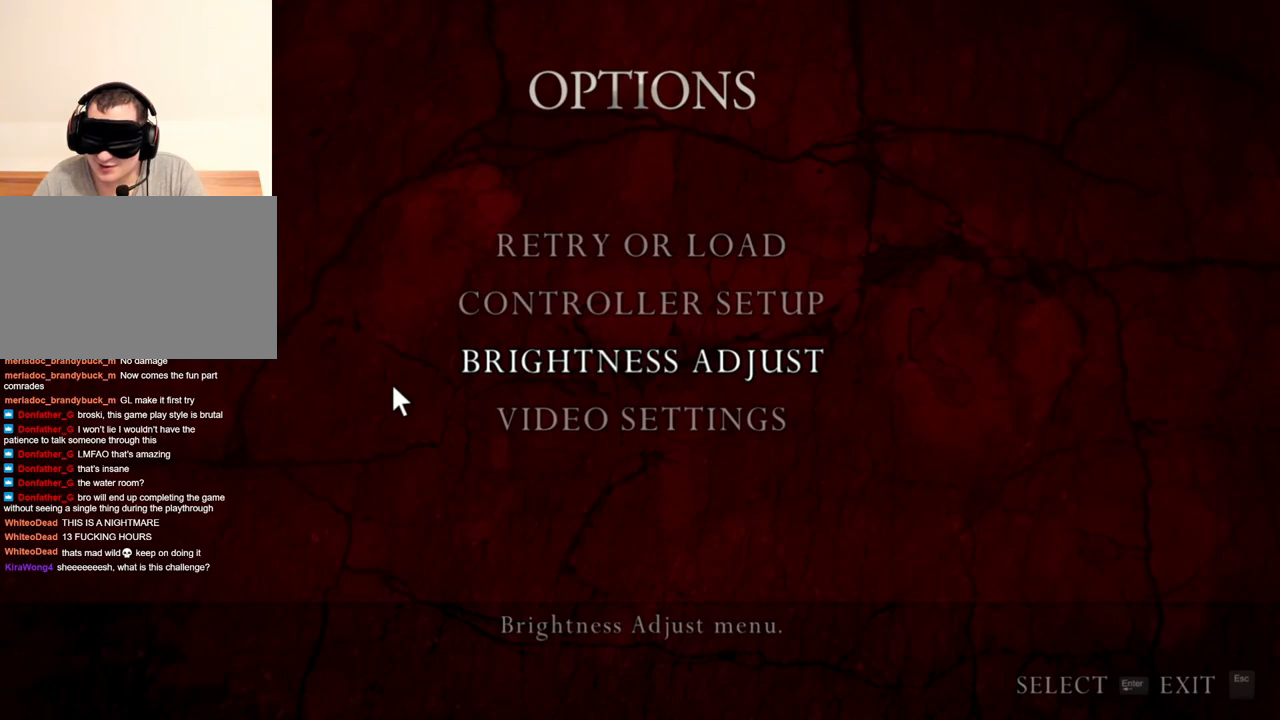
{"keys": [], "mouse": ["right"], "events": []}
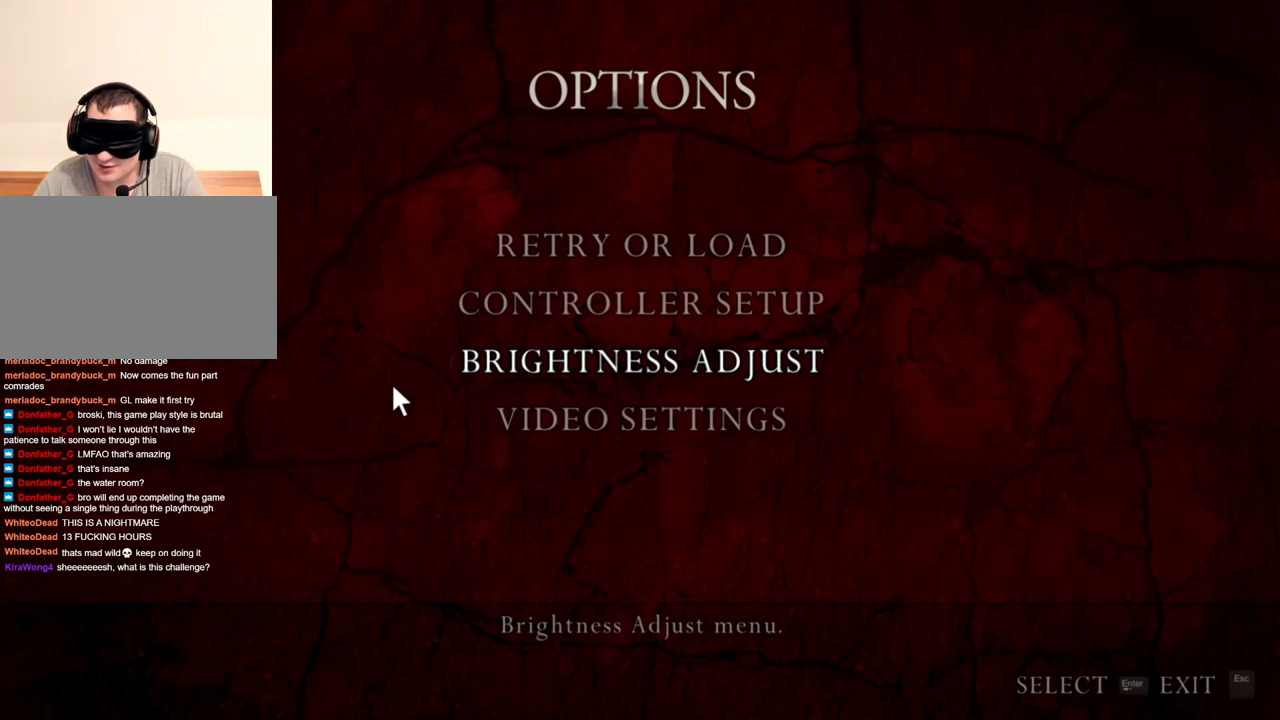
{"keys": [], "mouse": ["right"], "events": []}
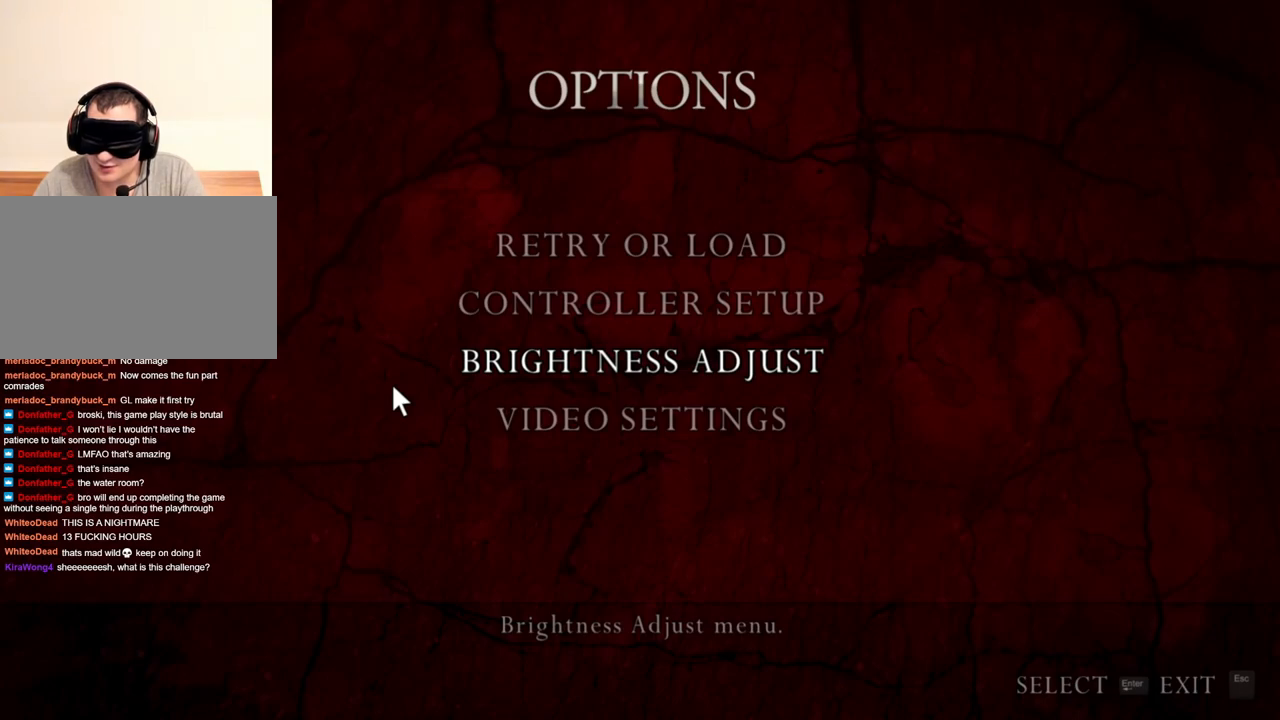
{"keys": [], "mouse": ["right"], "events": []}
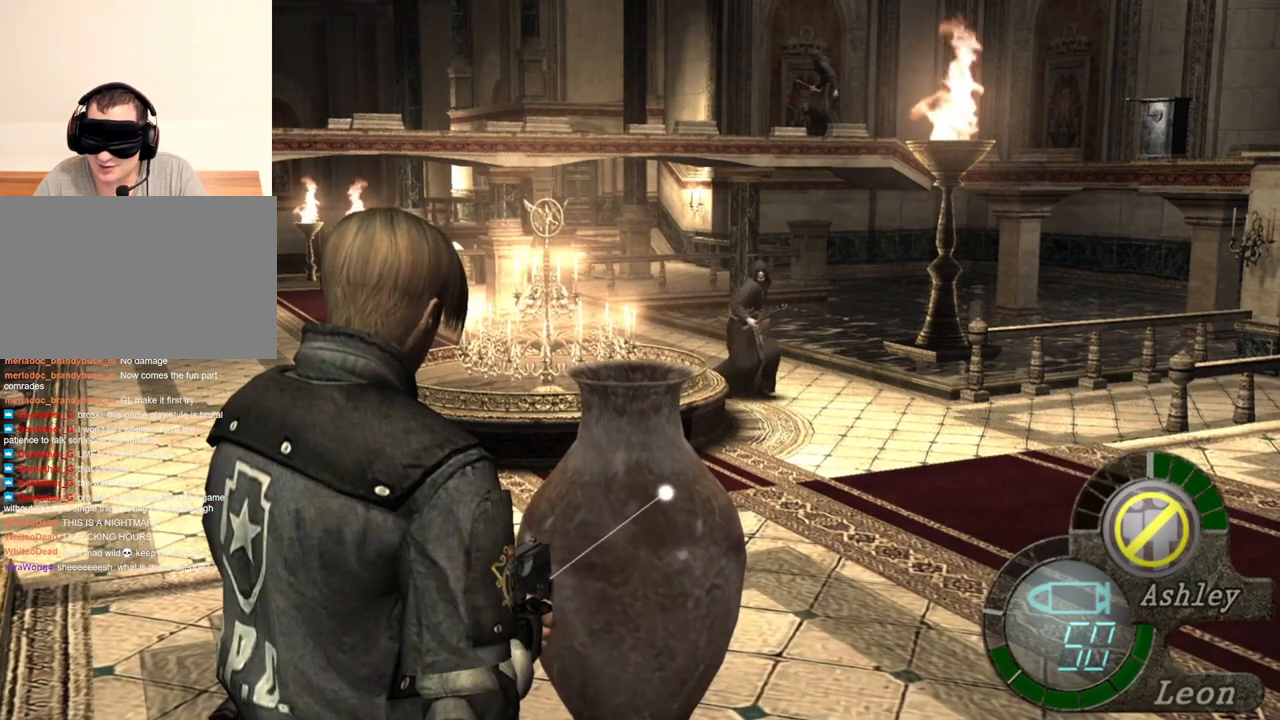
{"keys": [], "mouse": ["right"], "events": []}
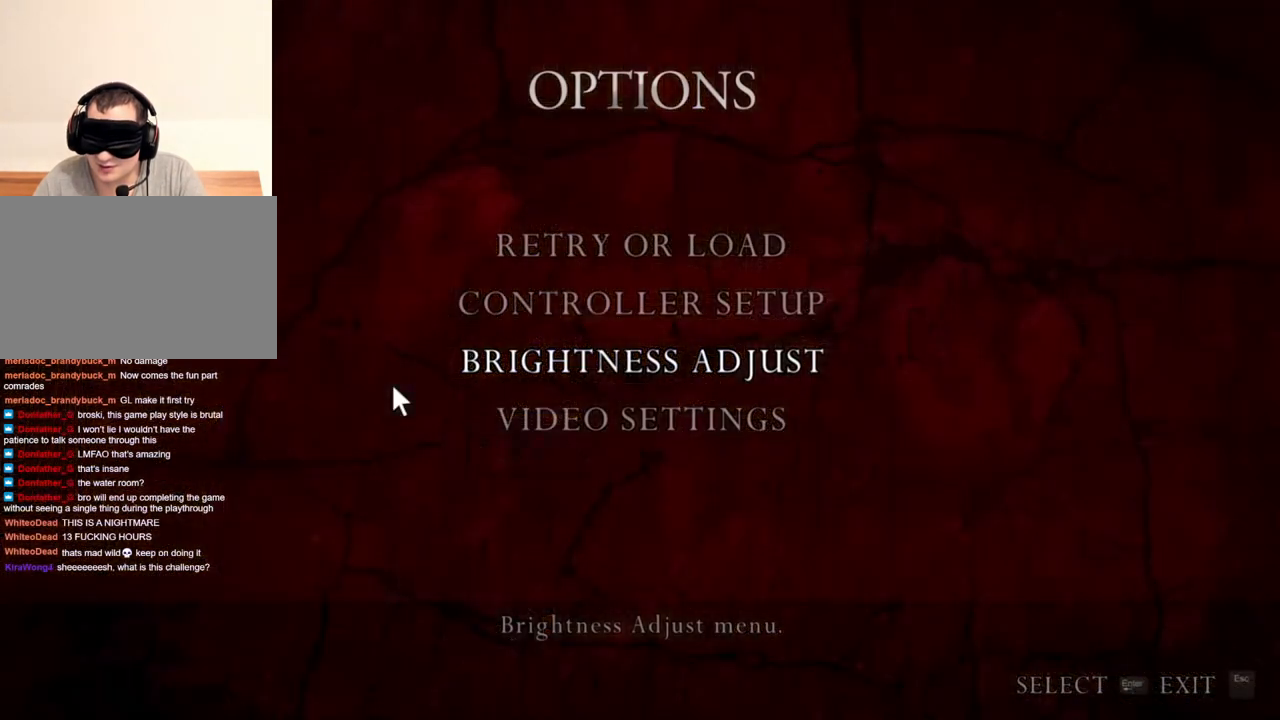
{"keys": [], "mouse": ["right"], "events": []}
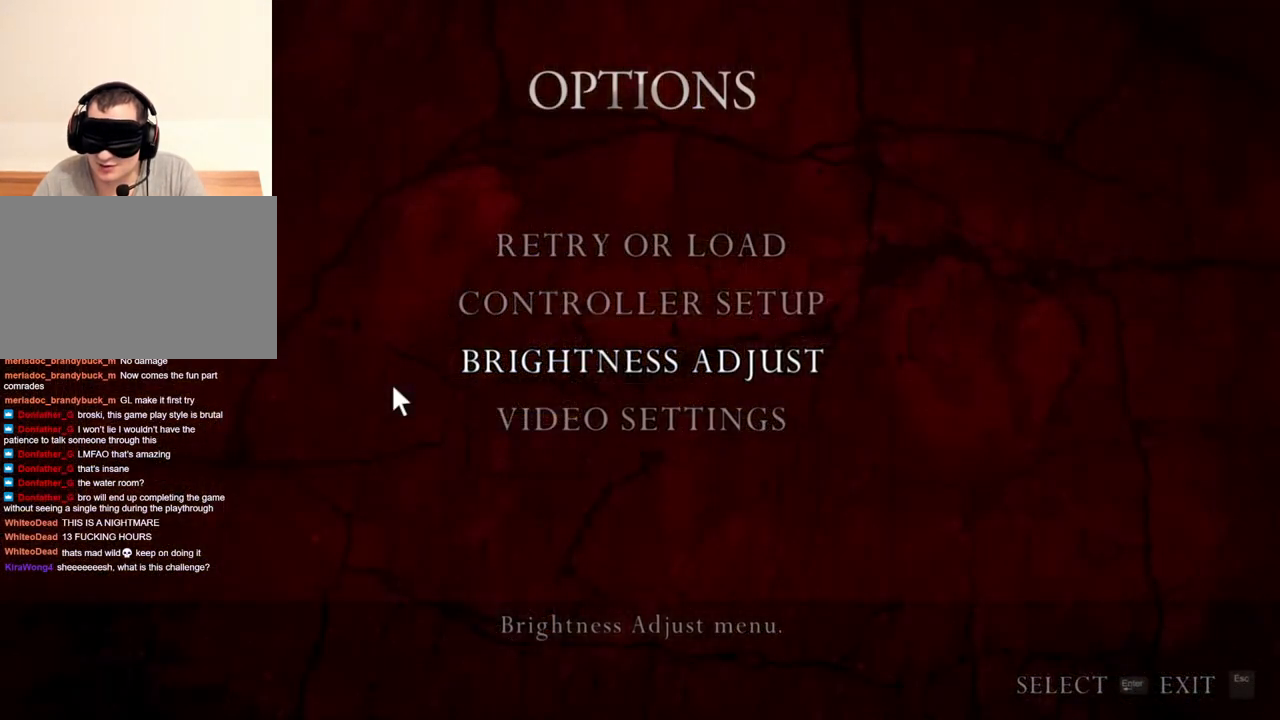
{"keys": [], "mouse": ["right"], "events": []}
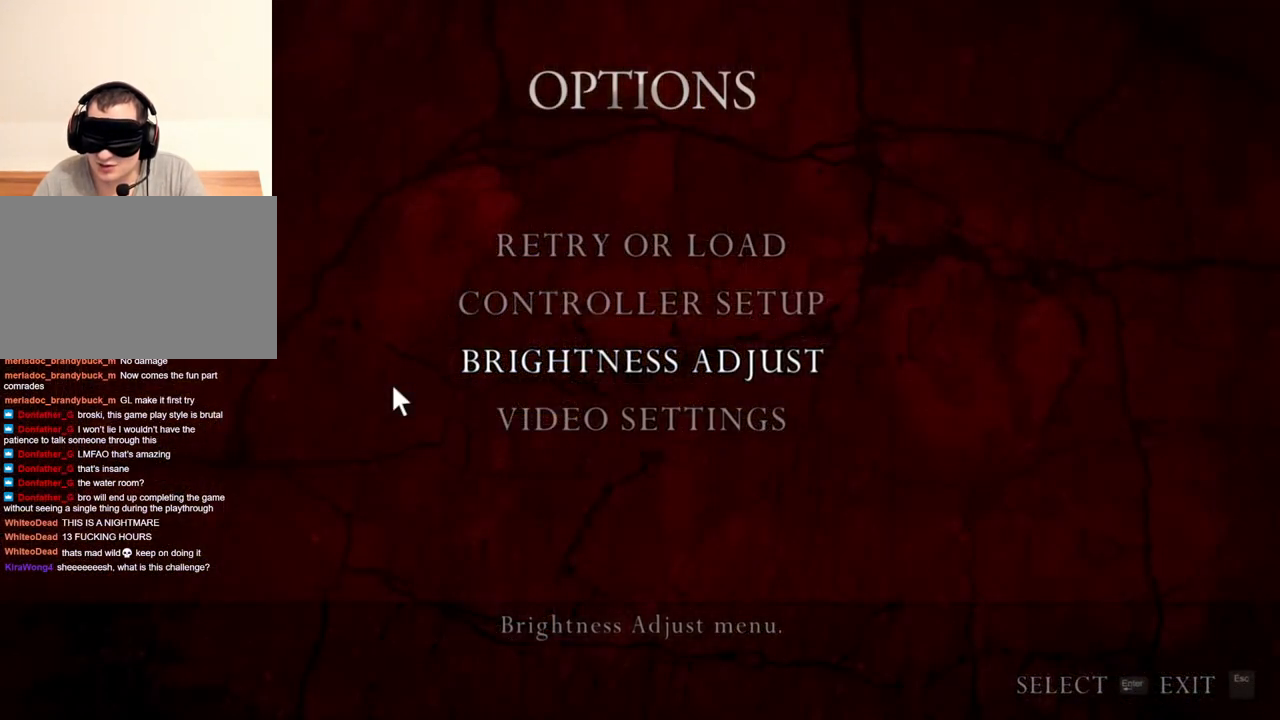
{"keys": [], "mouse": ["right"], "events": []}
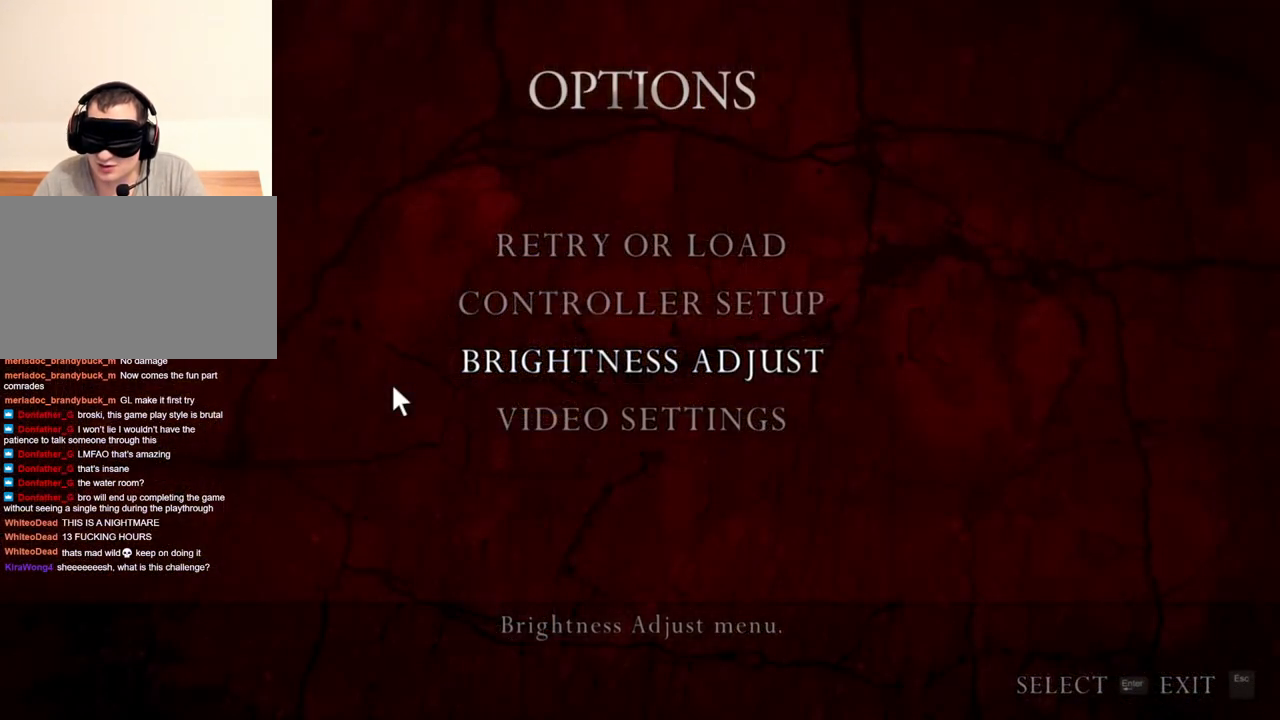
{"keys": [], "mouse": ["right"], "events": []}
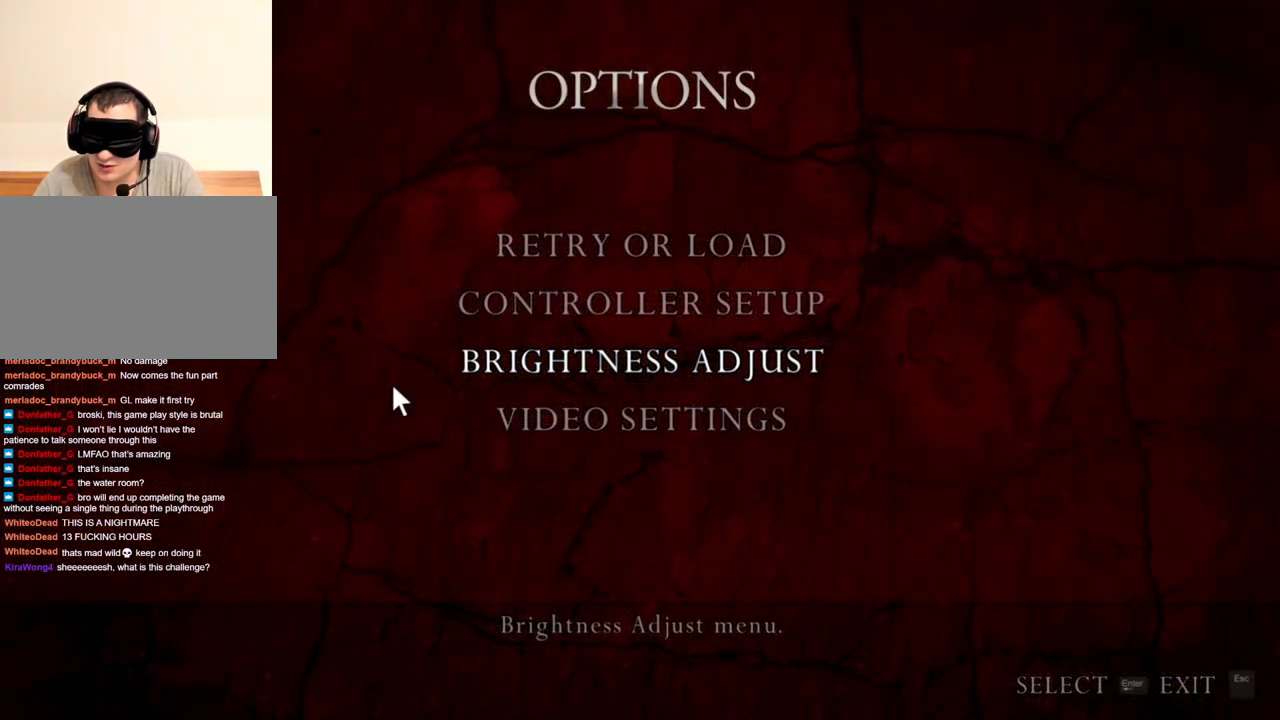
{"keys": [], "mouse": ["right"], "events": []}
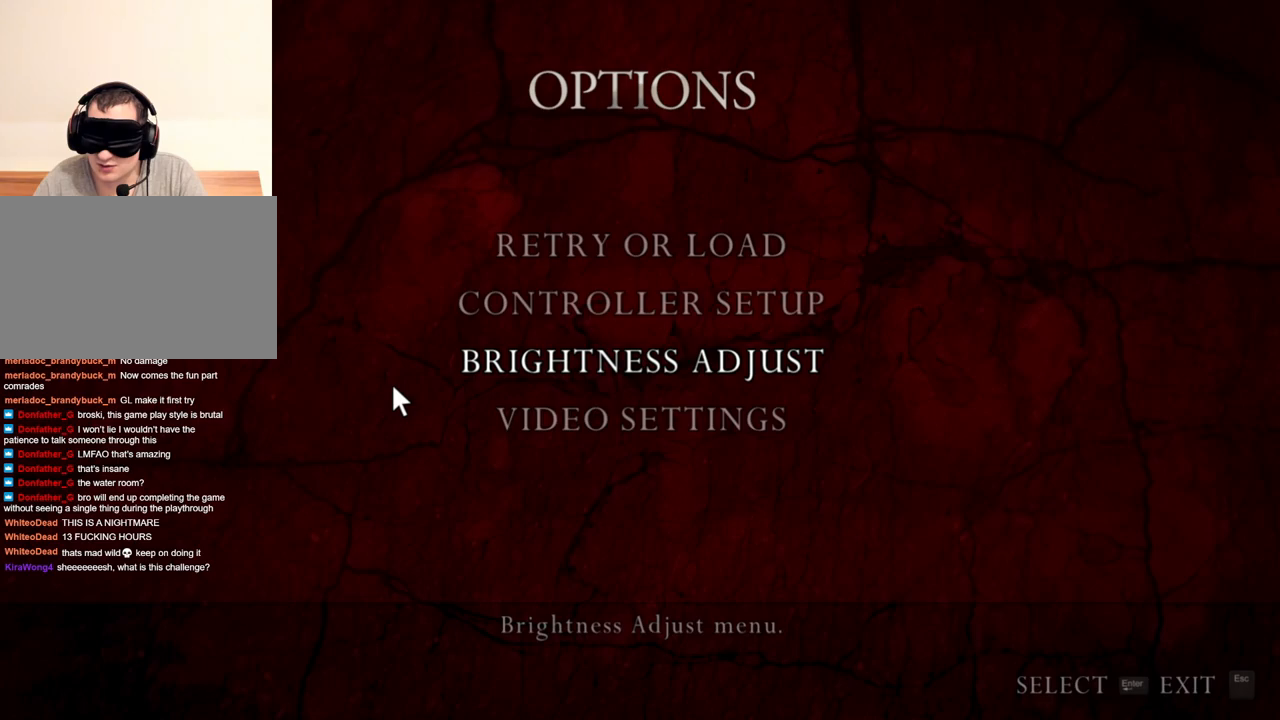
{"keys": [], "mouse": ["right"], "events": []}
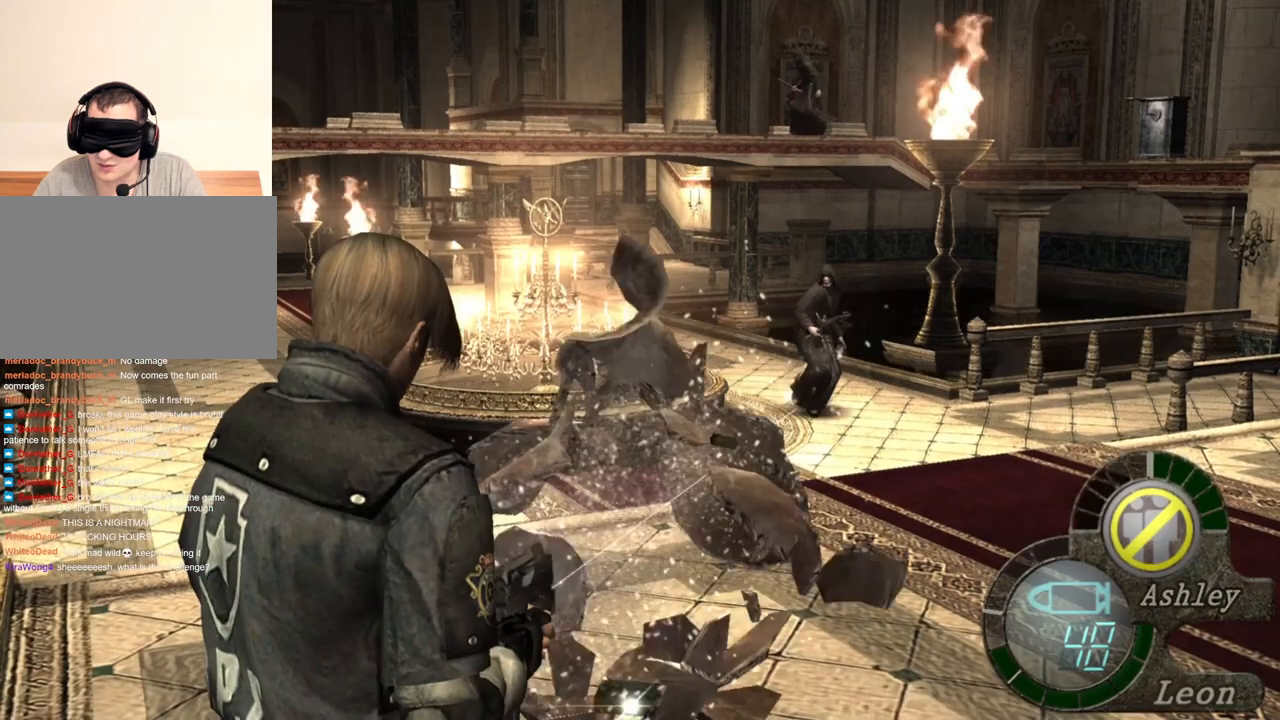
{"keys": [], "mouse": ["left", "right"], "events": [[34, "mouse_left", "down"], [67, "mouse_left", "up"], [234, "mouse_left", "down"], [300, "mouse_left", "up"], [367, "mouse_left", "down"]]}